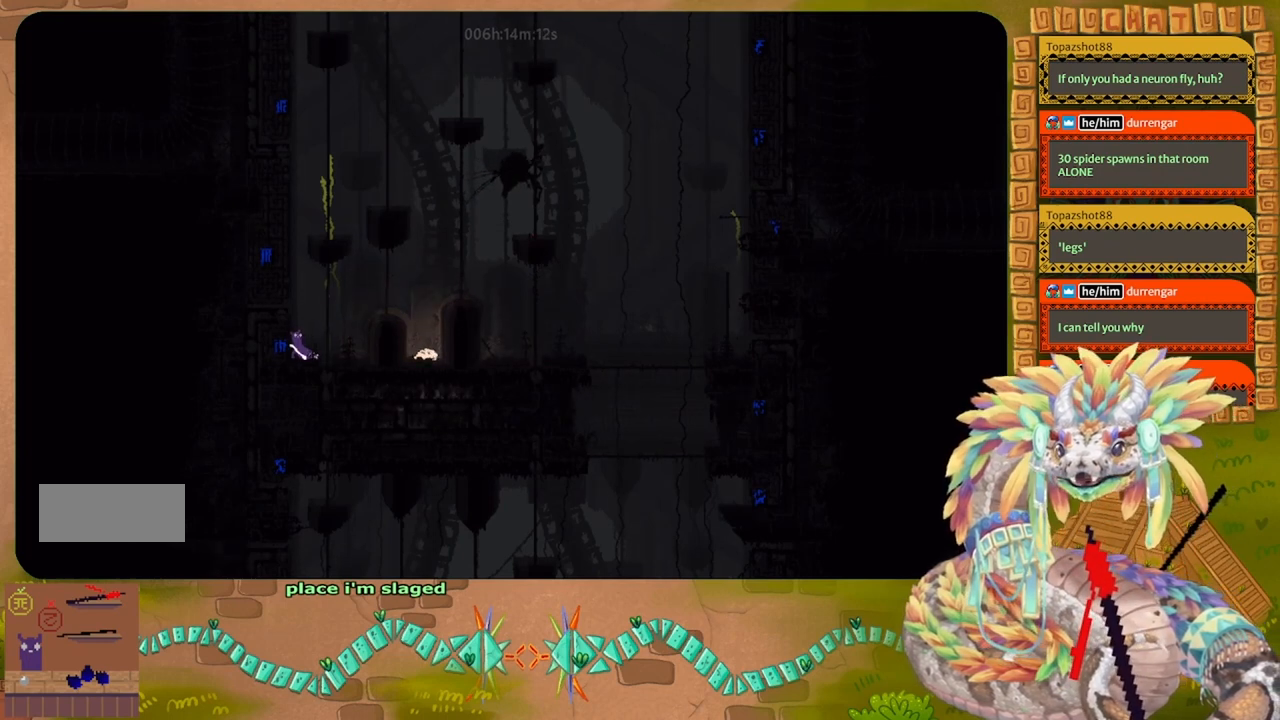
Gameplay with keyboard and mouse; each line is a JSON object with the keys held at the frame after it. "events" lists presses ("down") and releases ("up") of "down", "g", "j", "left", "r", "right", "t" and "up" between this image and that frame as [ms after this image, input, new state], when the widget could be followed in between. No other keys are recorded. Mouse buttons are not recorded. Not read: mouse_move.
{"keys": ["g"], "events": []}
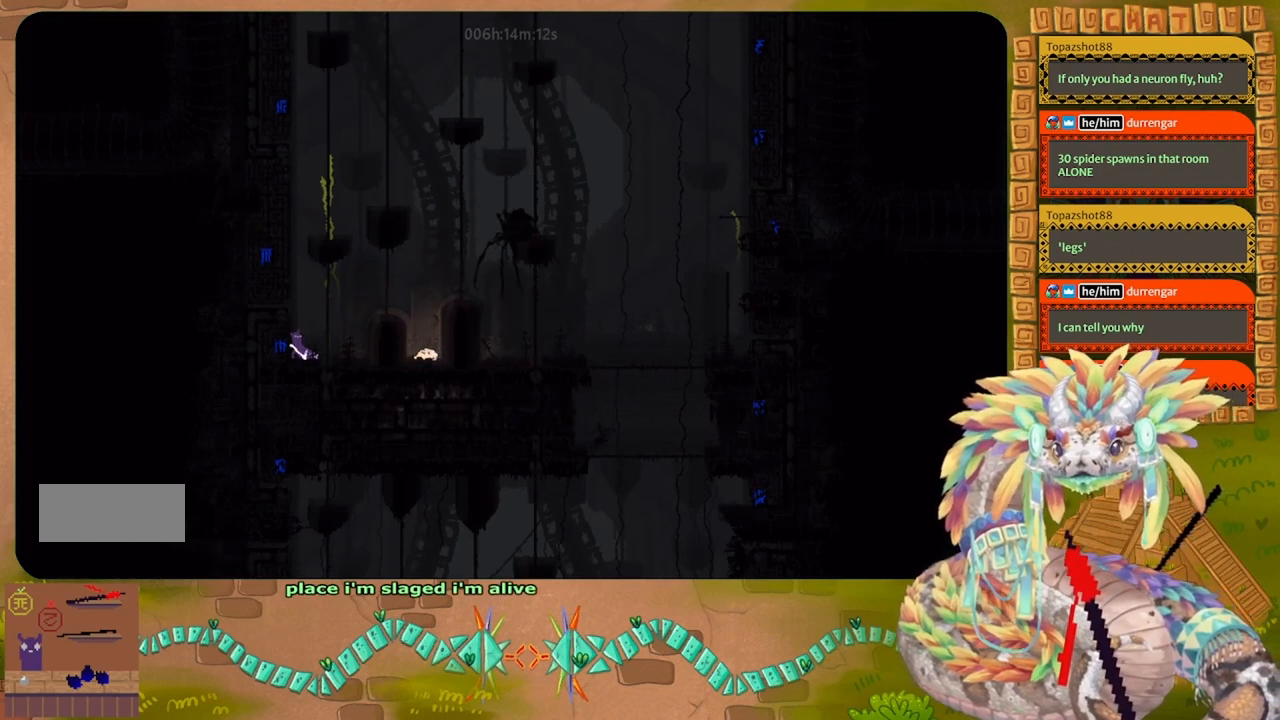
{"keys": ["g"], "events": []}
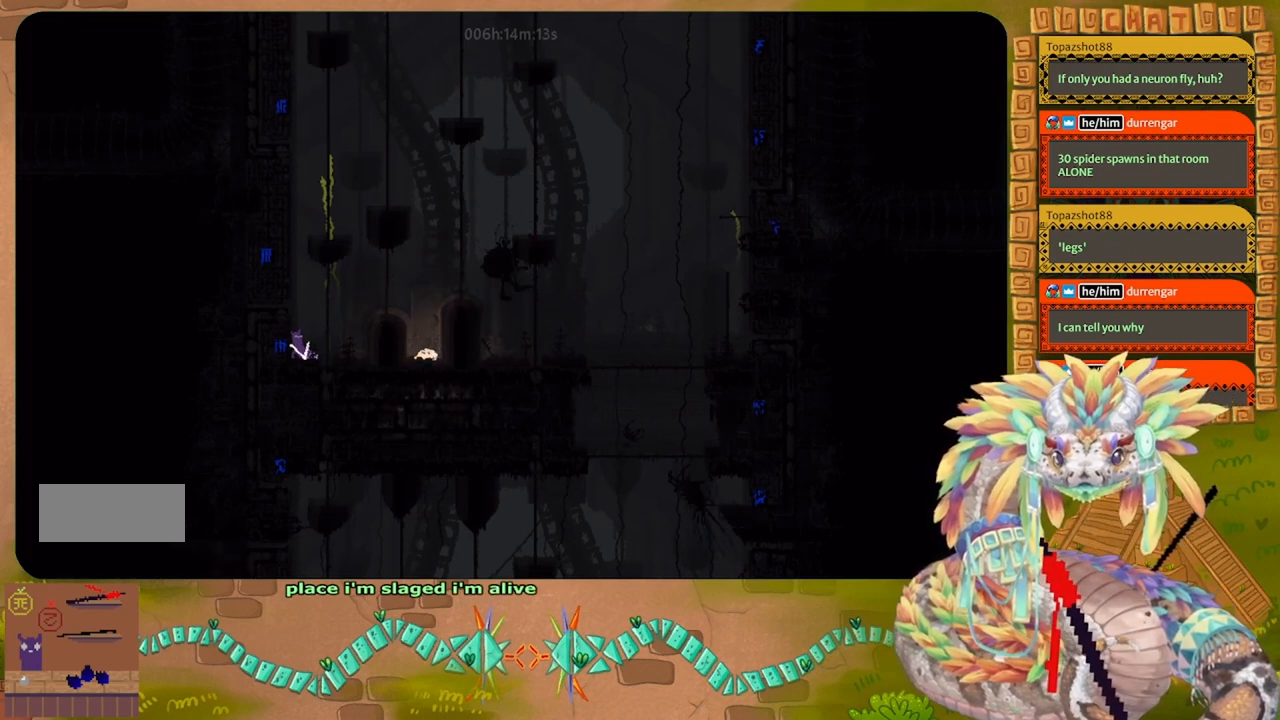
{"keys": ["g"], "events": []}
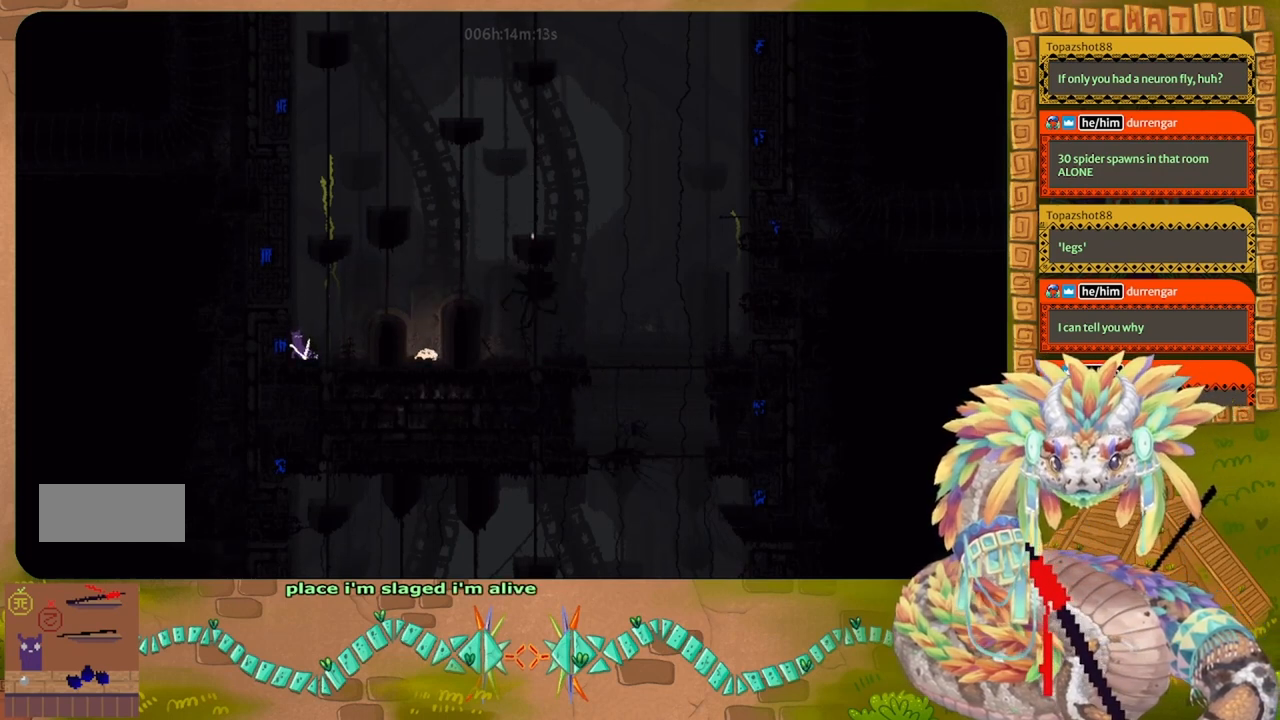
{"keys": ["g"], "events": []}
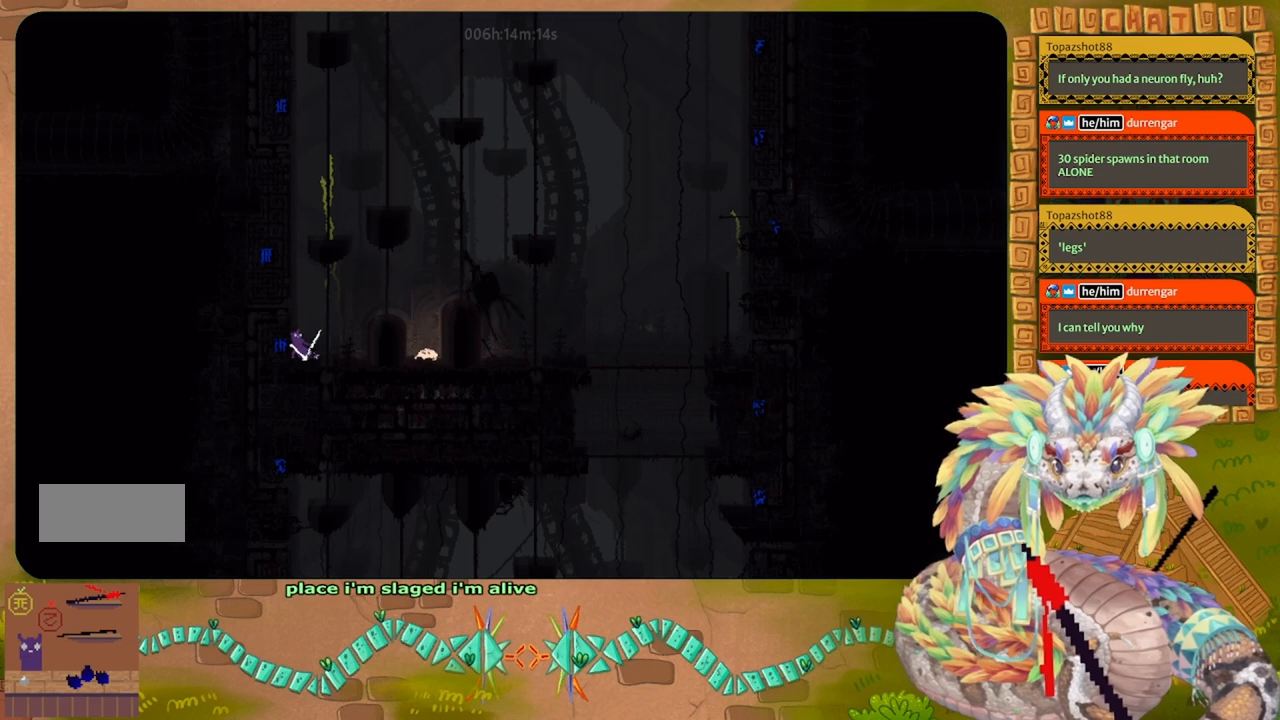
{"keys": [], "events": [[233, "g", "up"]]}
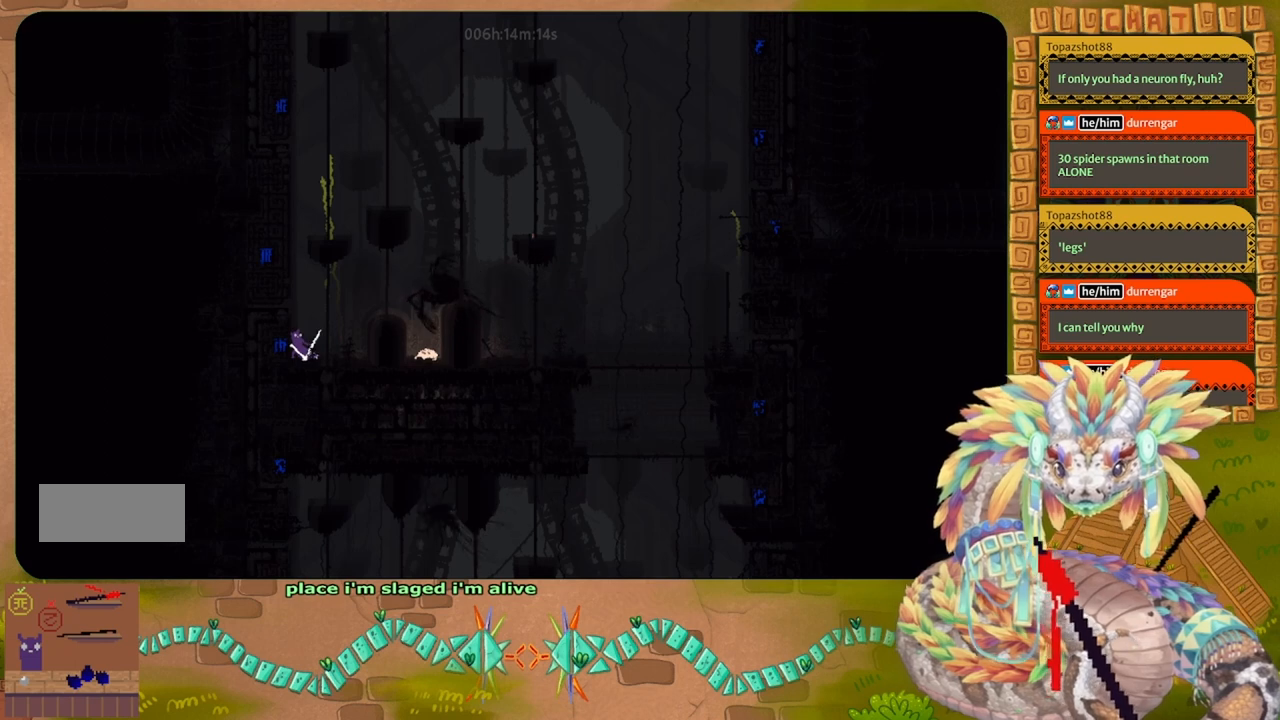
{"keys": ["right"], "events": [[100, "j", "down"], [200, "right", "down"], [500, "j", "up"]]}
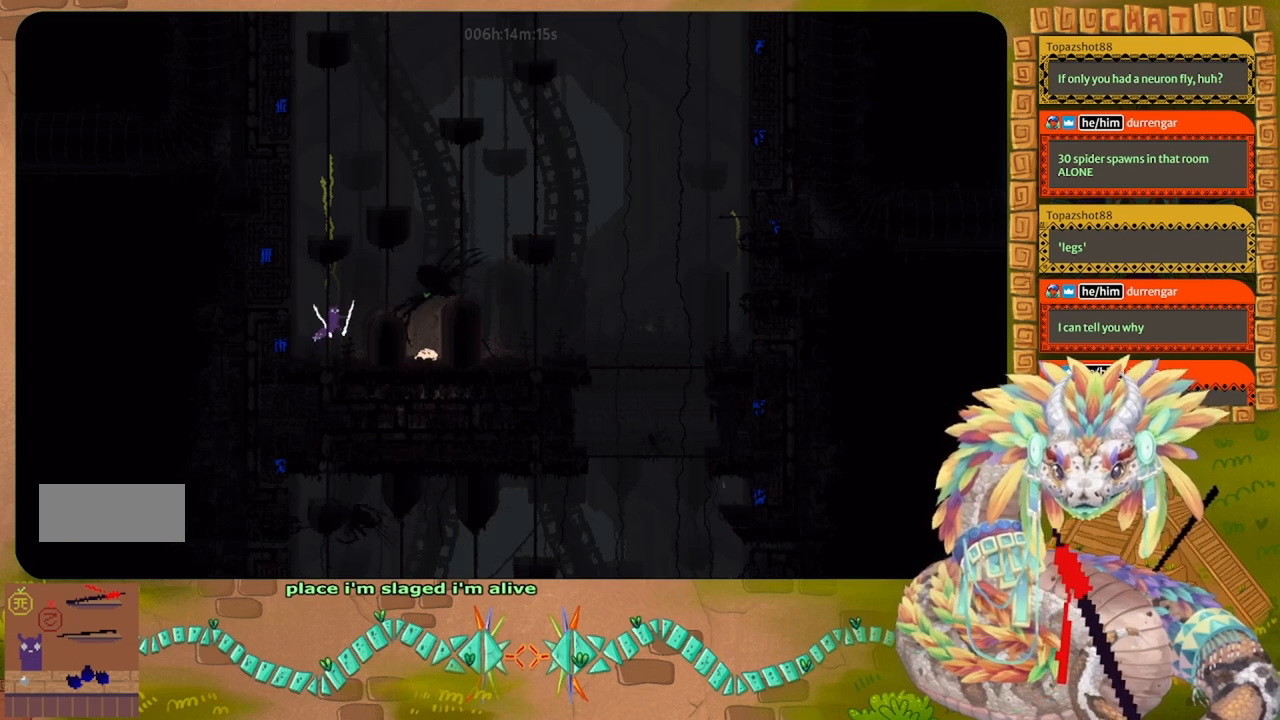
{"keys": ["left"], "events": [[133, "right", "up"], [500, "left", "down"]]}
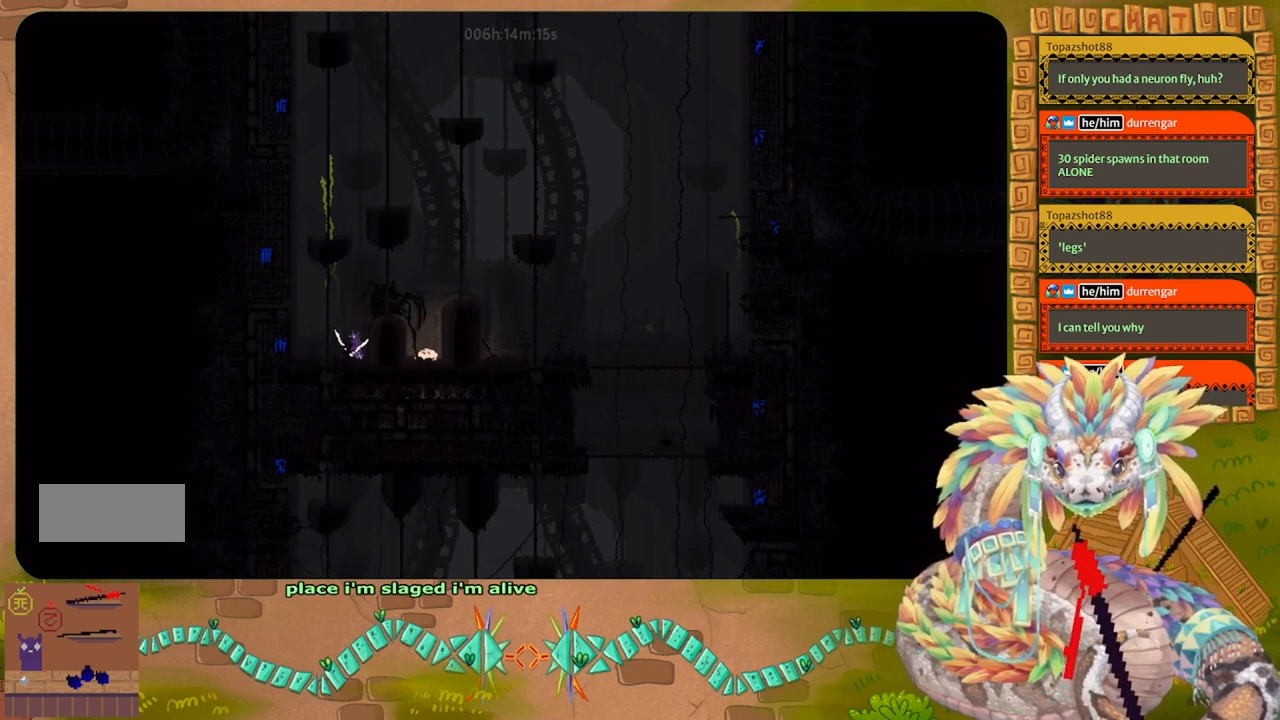
{"keys": ["j", "left", "up"], "events": [[433, "j", "down"], [433, "up", "down"]]}
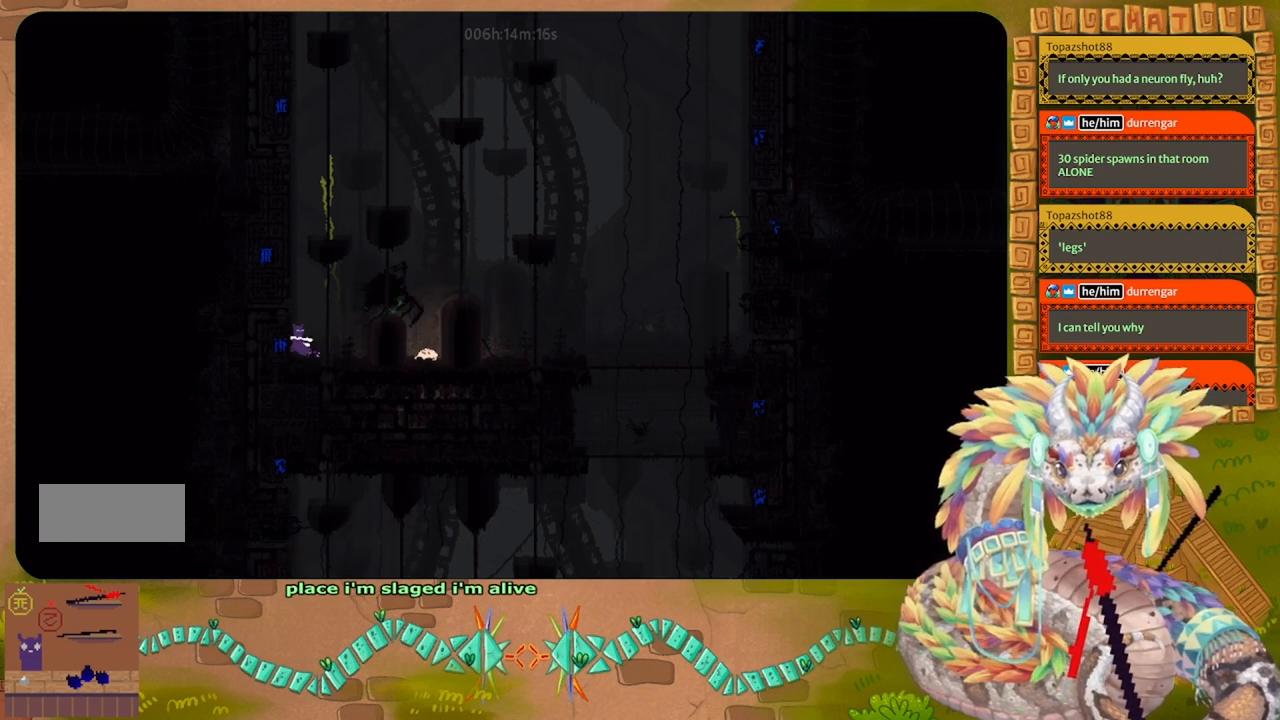
{"keys": [], "events": [[100, "left", "up"], [200, "right", "down"], [267, "j", "up"], [333, "t", "down"], [367, "up", "up"], [433, "right", "up"], [467, "t", "up"]]}
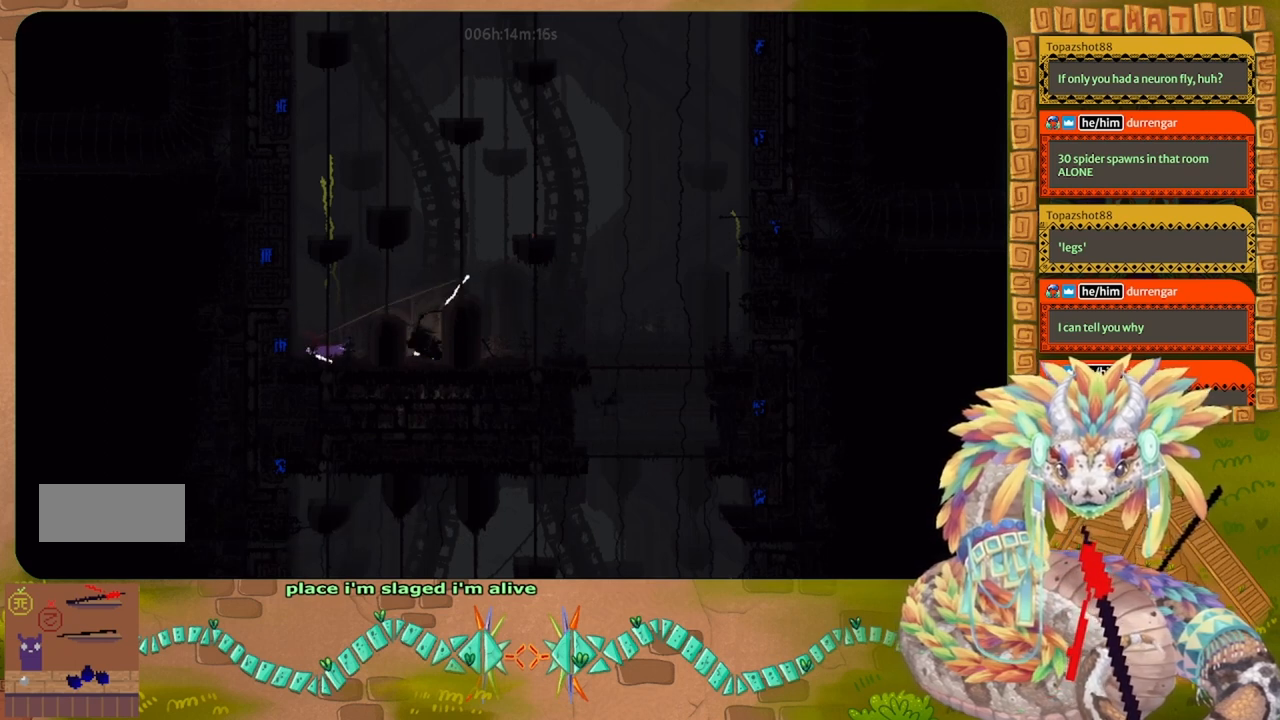
{"keys": ["up"], "events": [[300, "j", "down"], [400, "up", "down"], [500, "j", "up"]]}
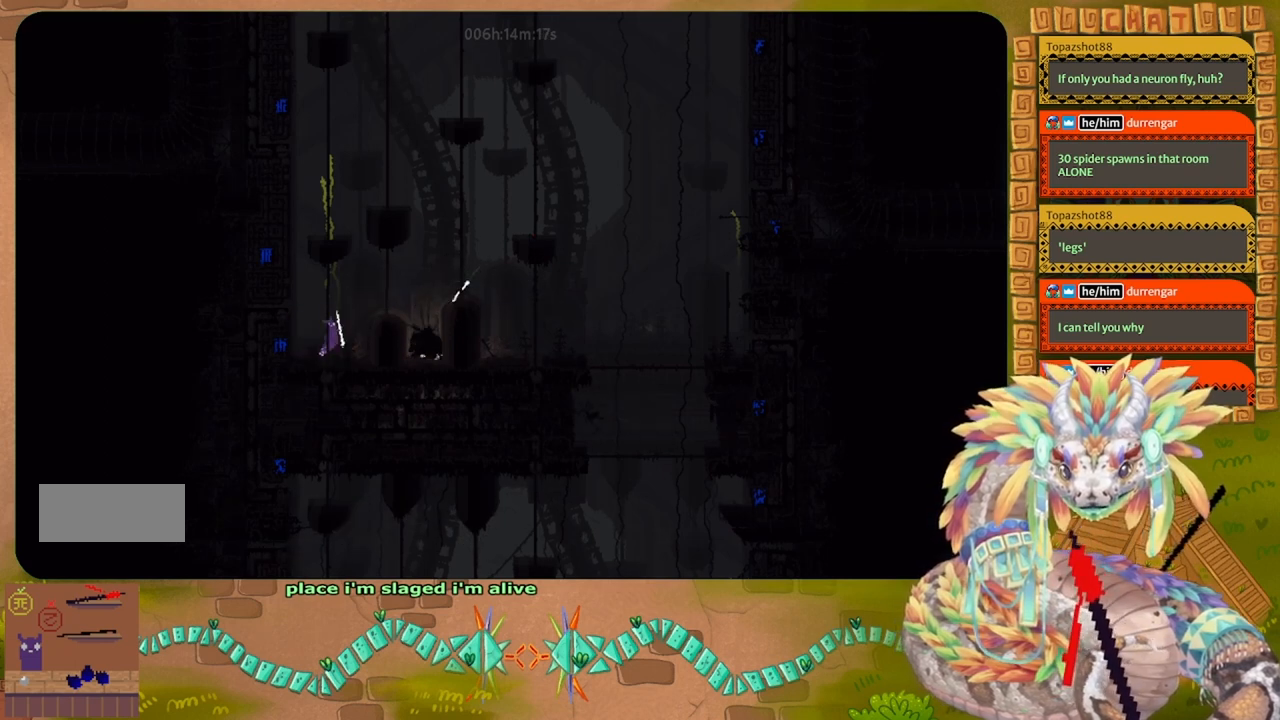
{"keys": [], "events": [[367, "up", "up"]]}
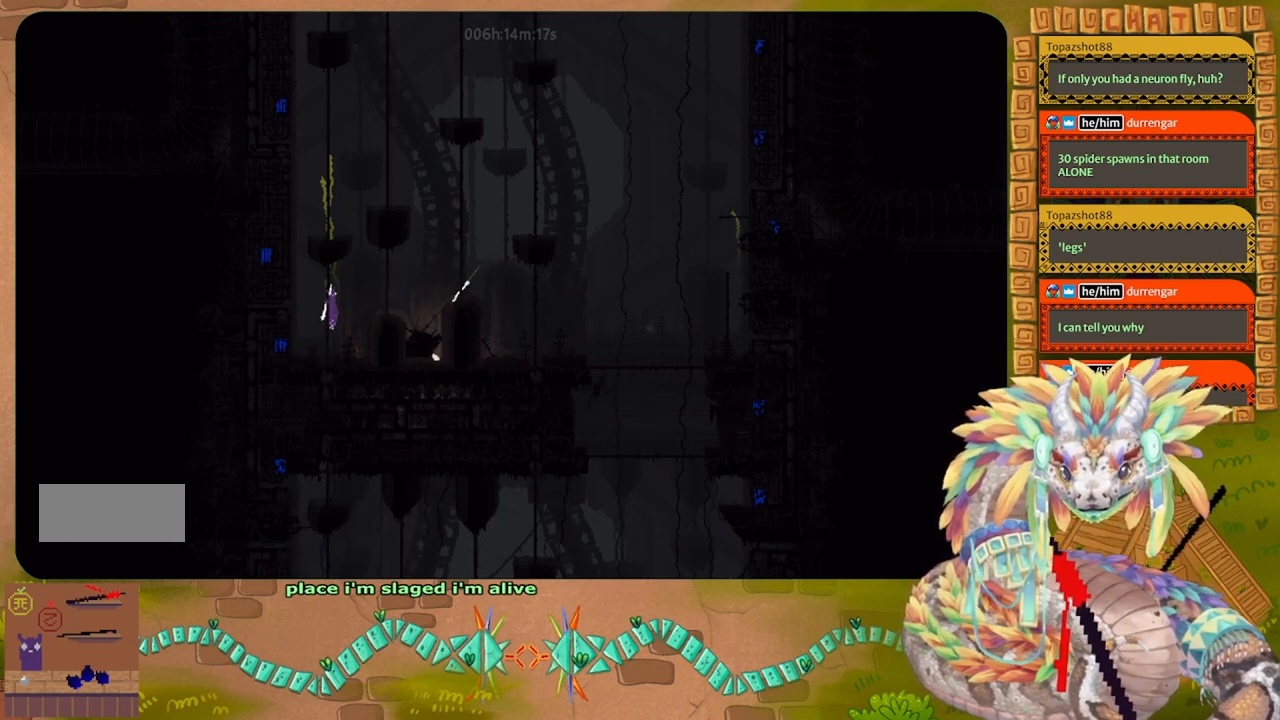
{"keys": [], "events": [[200, "down", "down"], [300, "down", "up"]]}
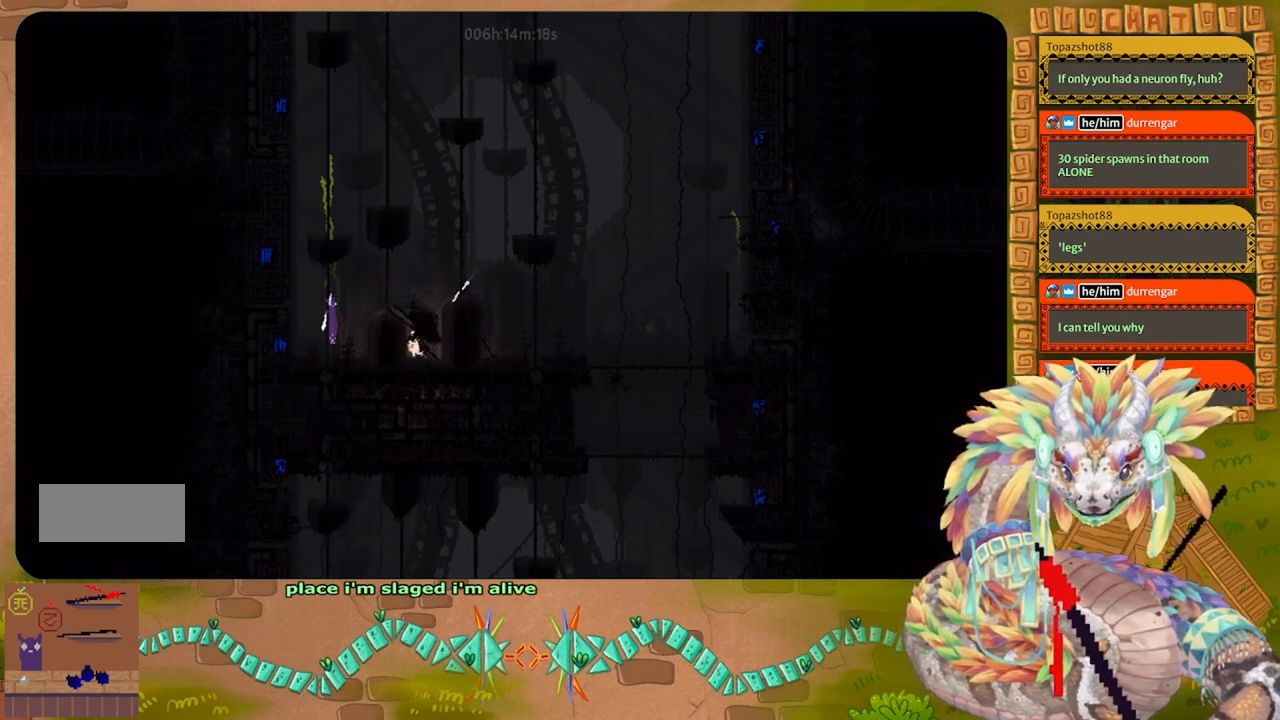
{"keys": [], "events": [[67, "up", "down"], [100, "right", "down"], [133, "up", "up"], [167, "t", "down"], [233, "right", "up"], [300, "t", "up"]]}
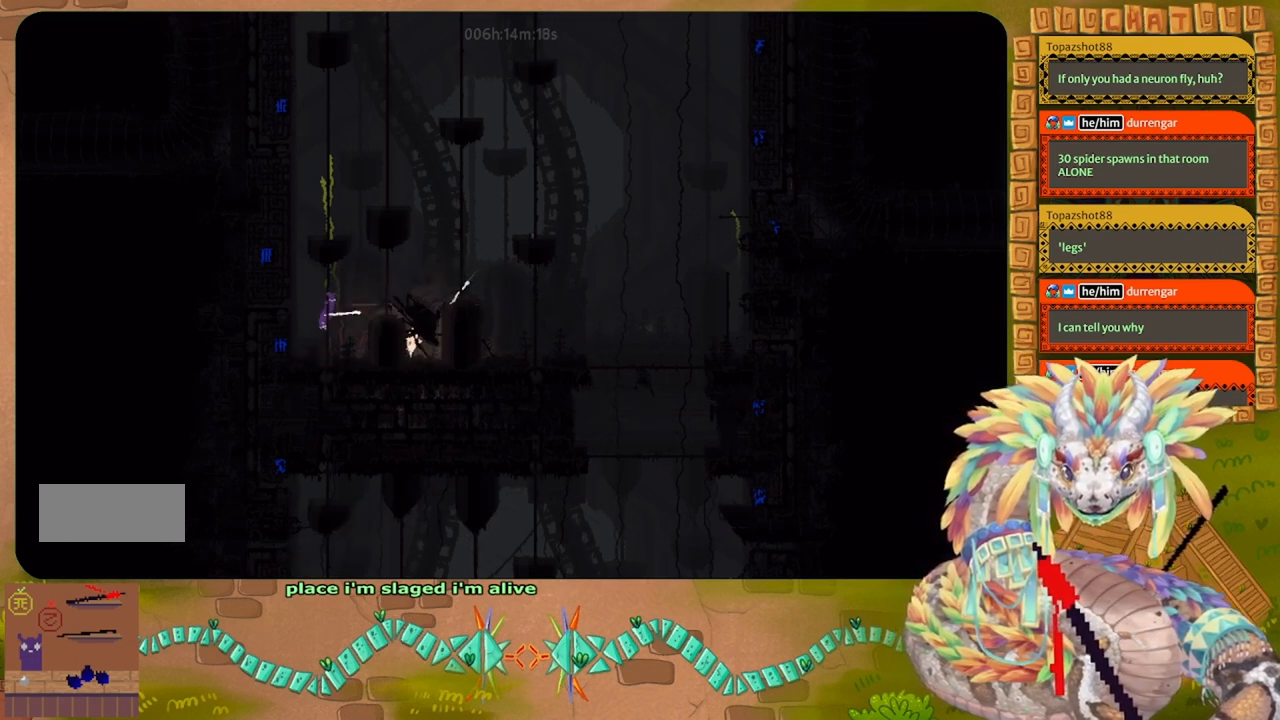
{"keys": ["g"], "events": [[67, "down", "down"], [133, "g", "down"], [200, "down", "up"]]}
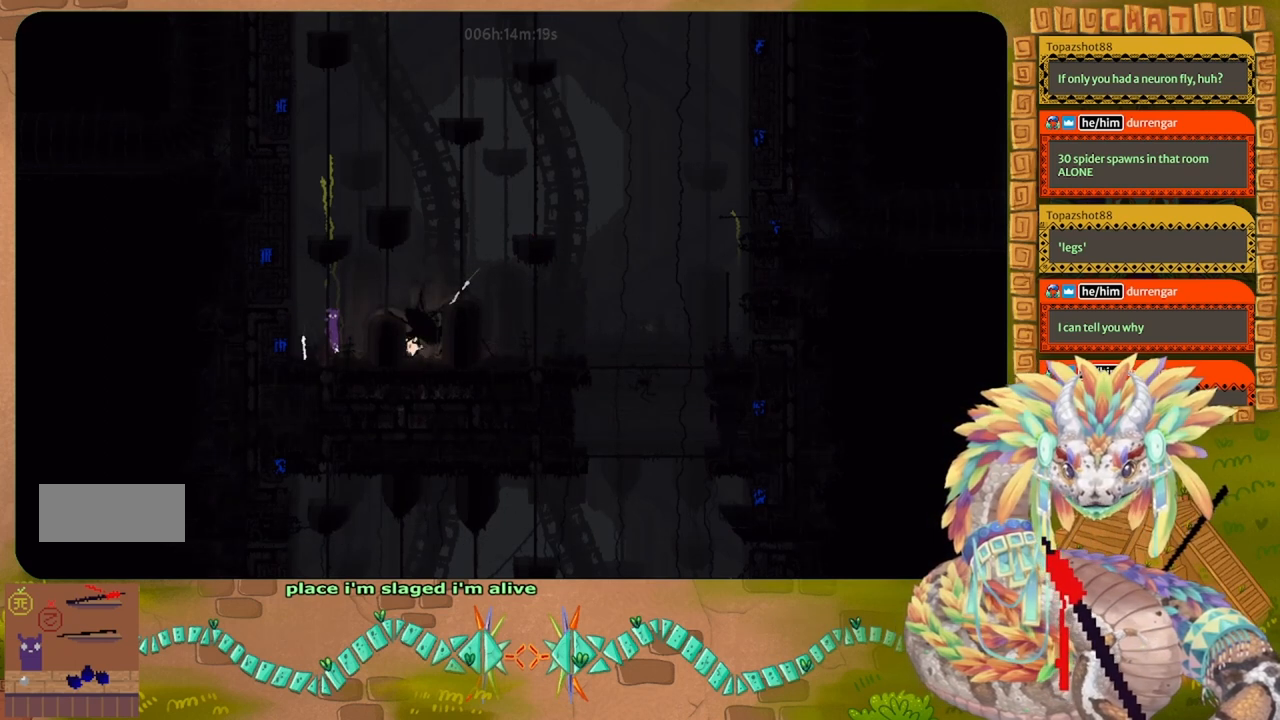
{"keys": ["g"], "events": []}
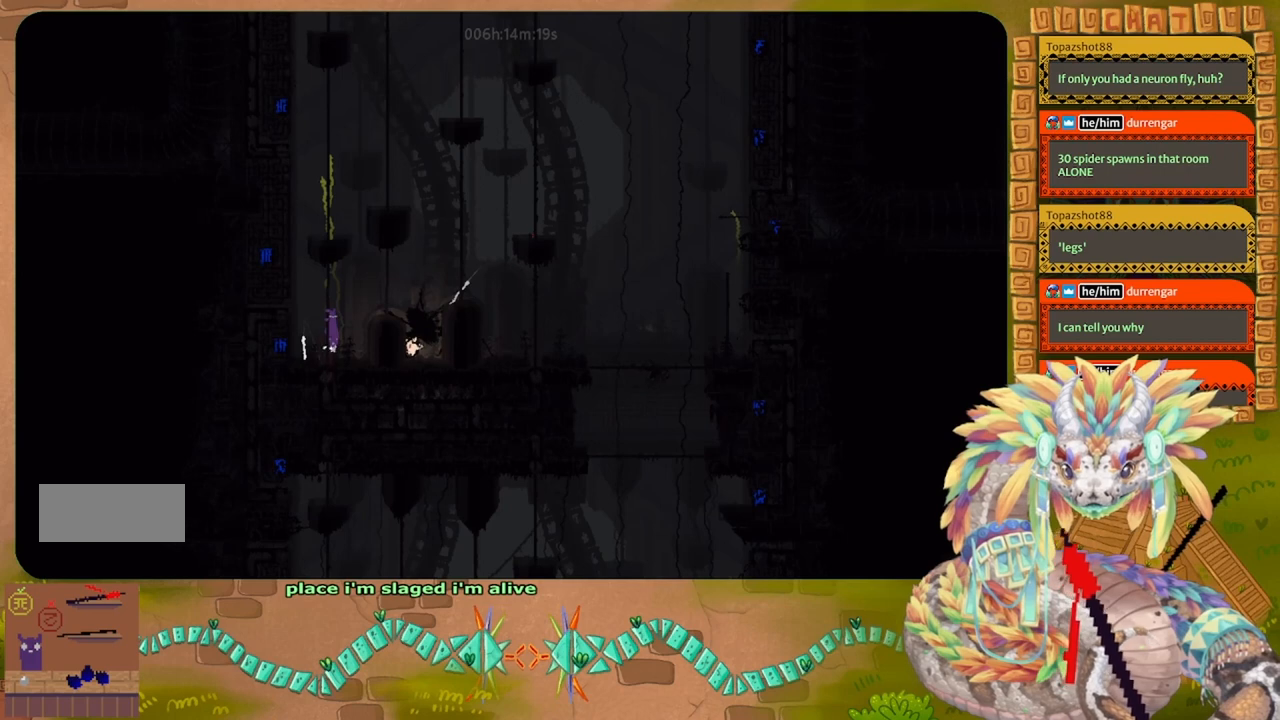
{"keys": ["g"], "events": []}
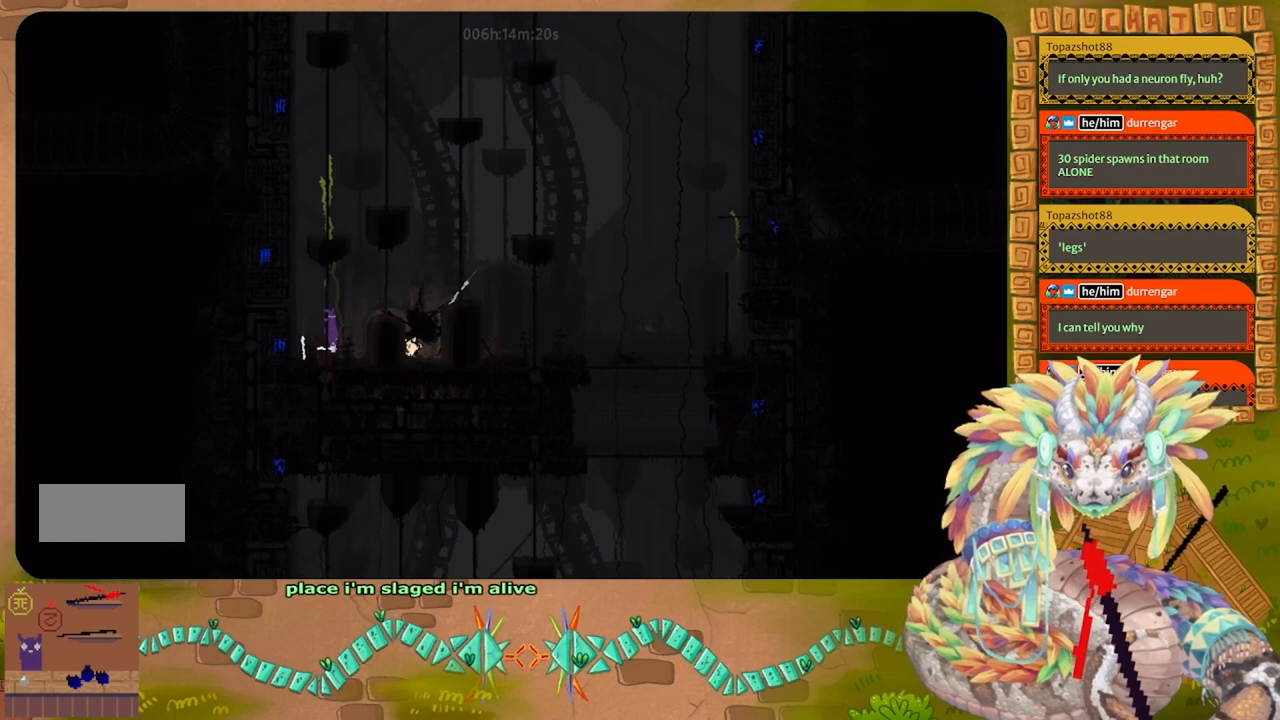
{"keys": ["g"], "events": []}
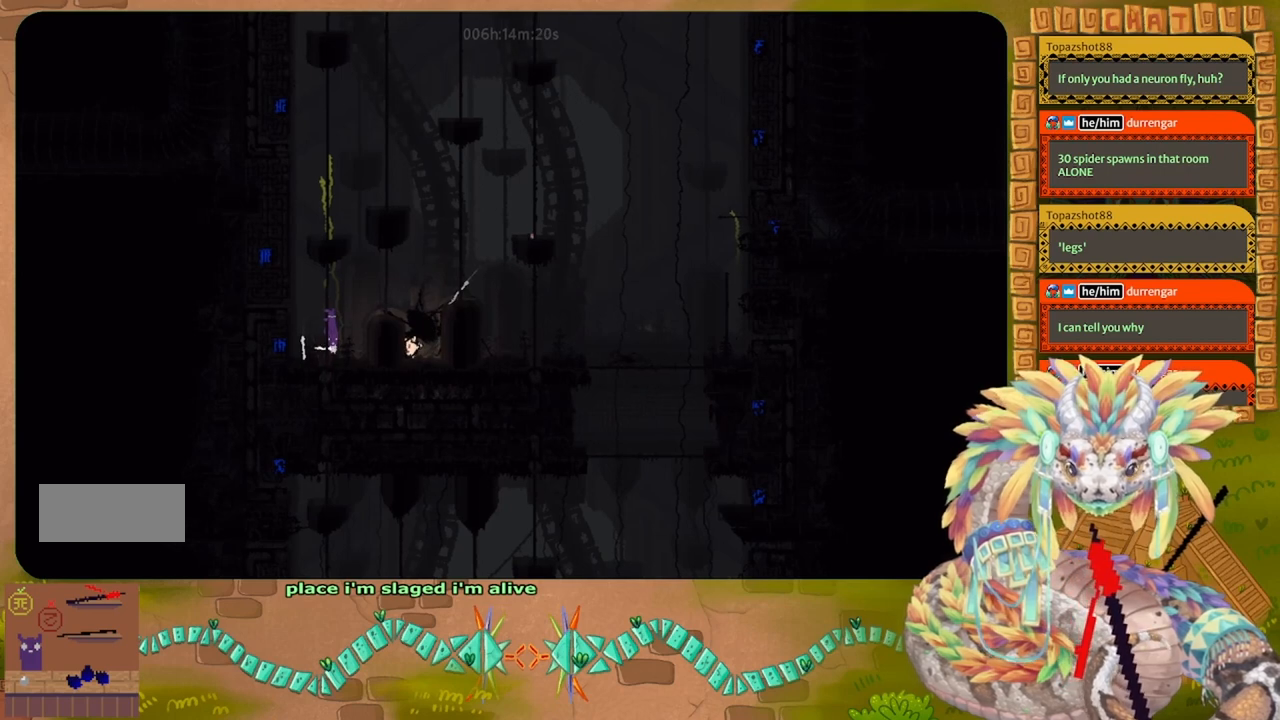
{"keys": ["g"], "events": []}
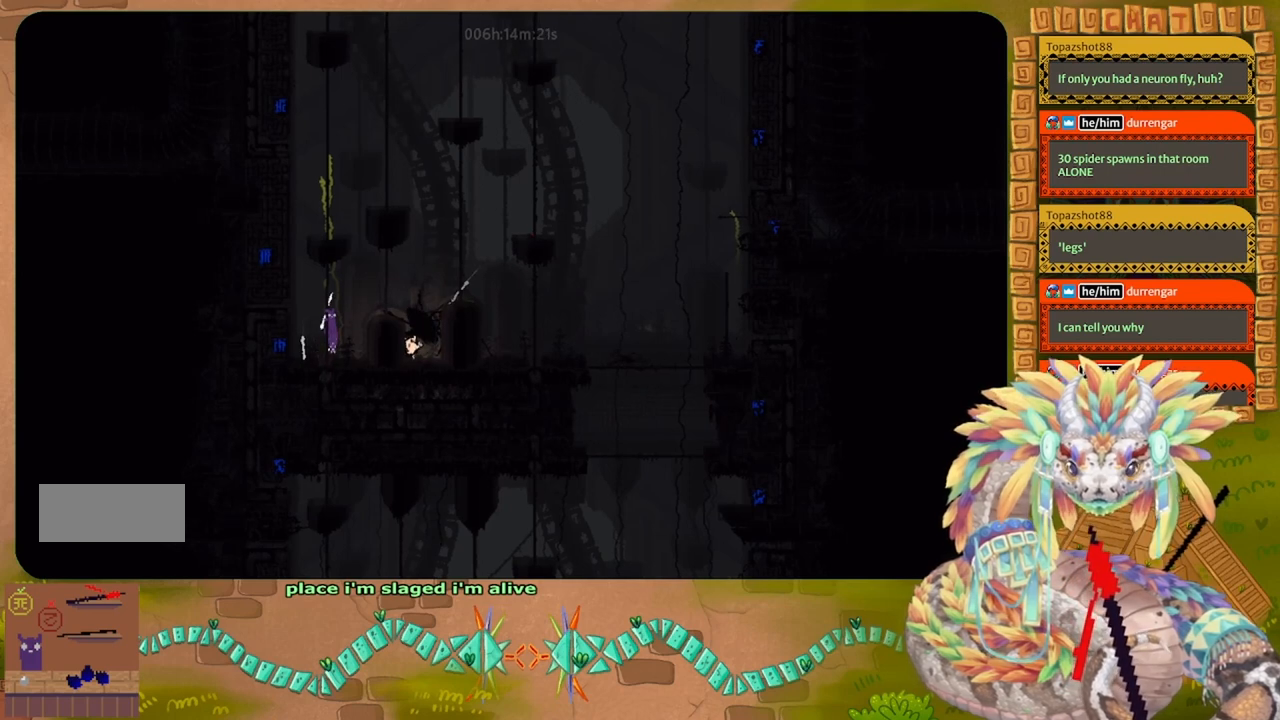
{"keys": ["g"], "events": []}
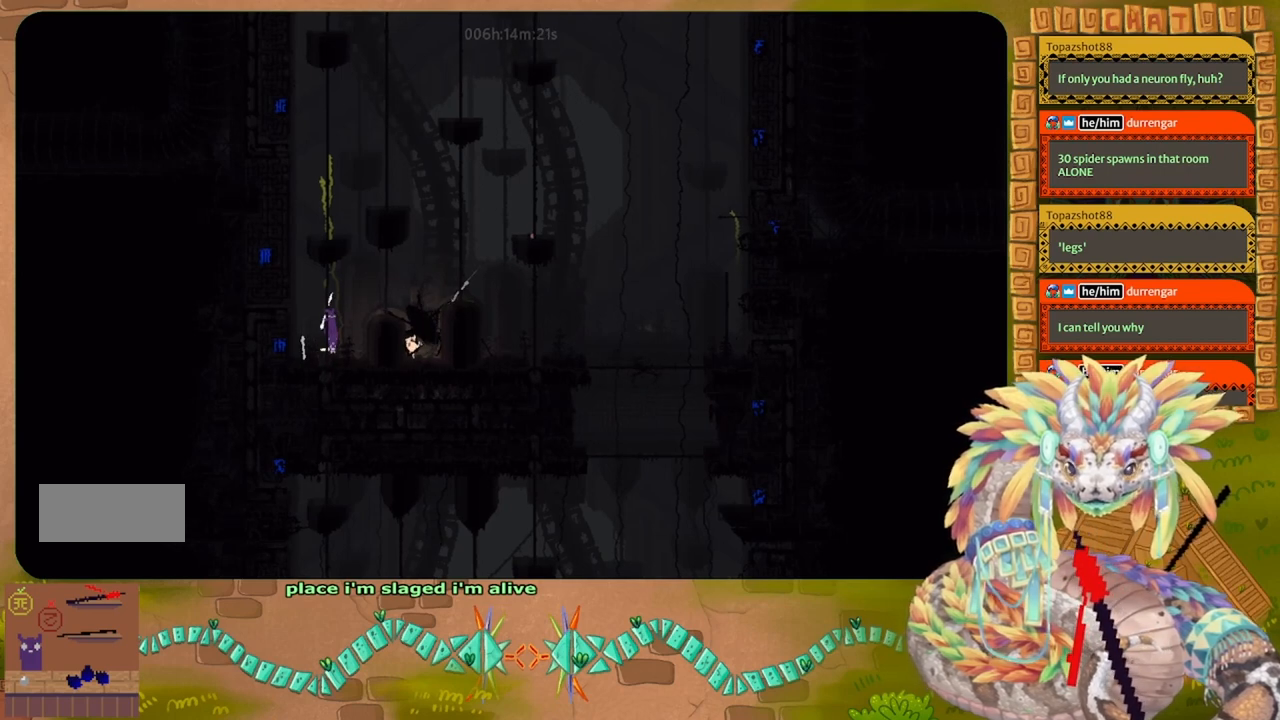
{"keys": ["g"], "events": []}
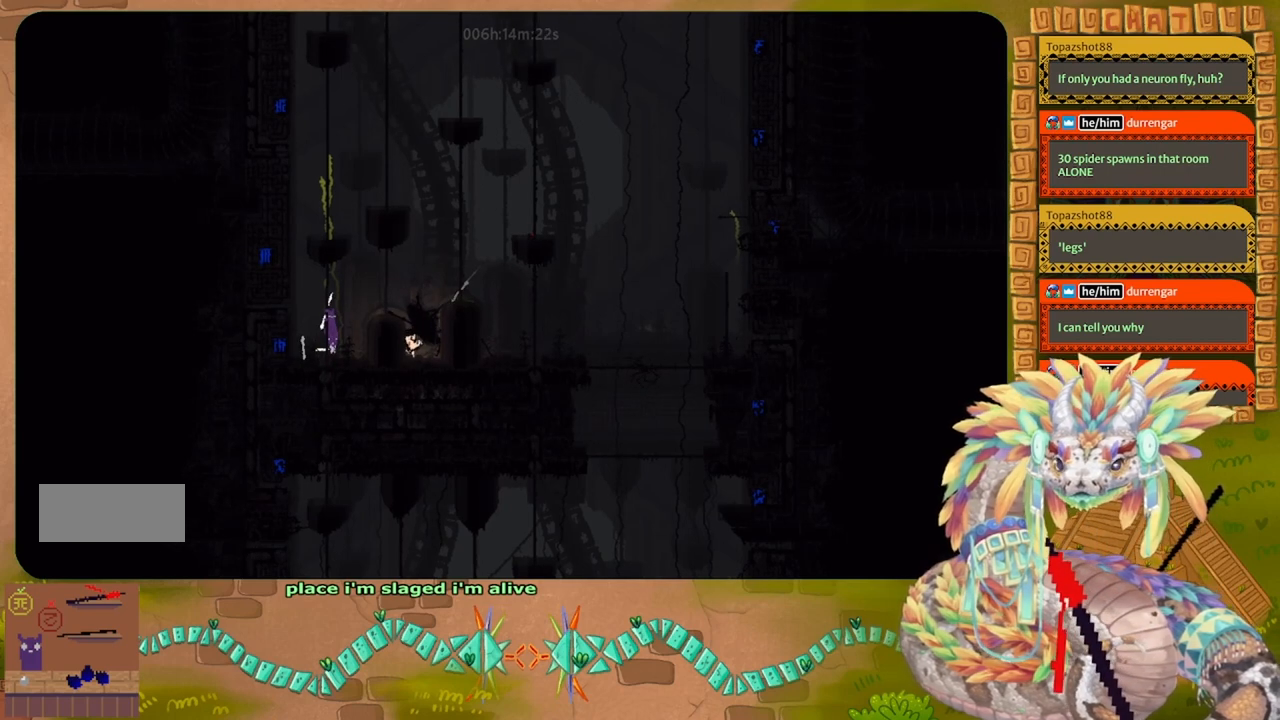
{"keys": ["g"], "events": []}
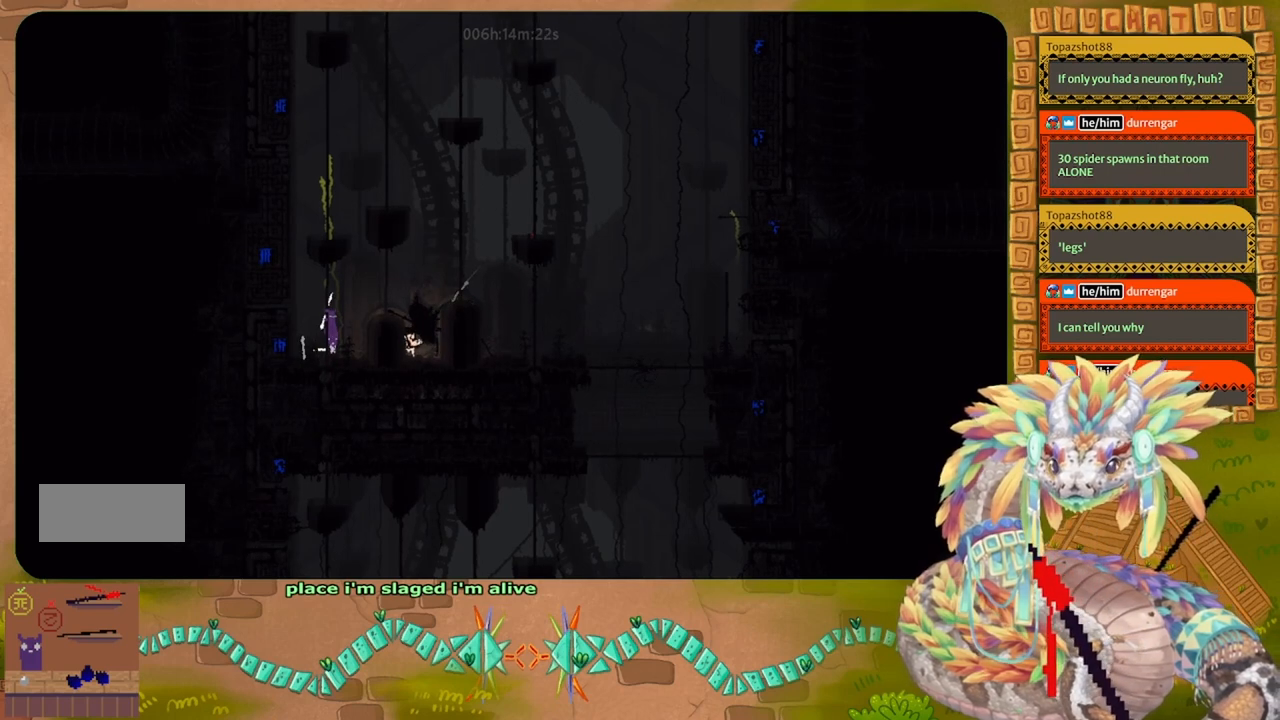
{"keys": ["g"], "events": []}
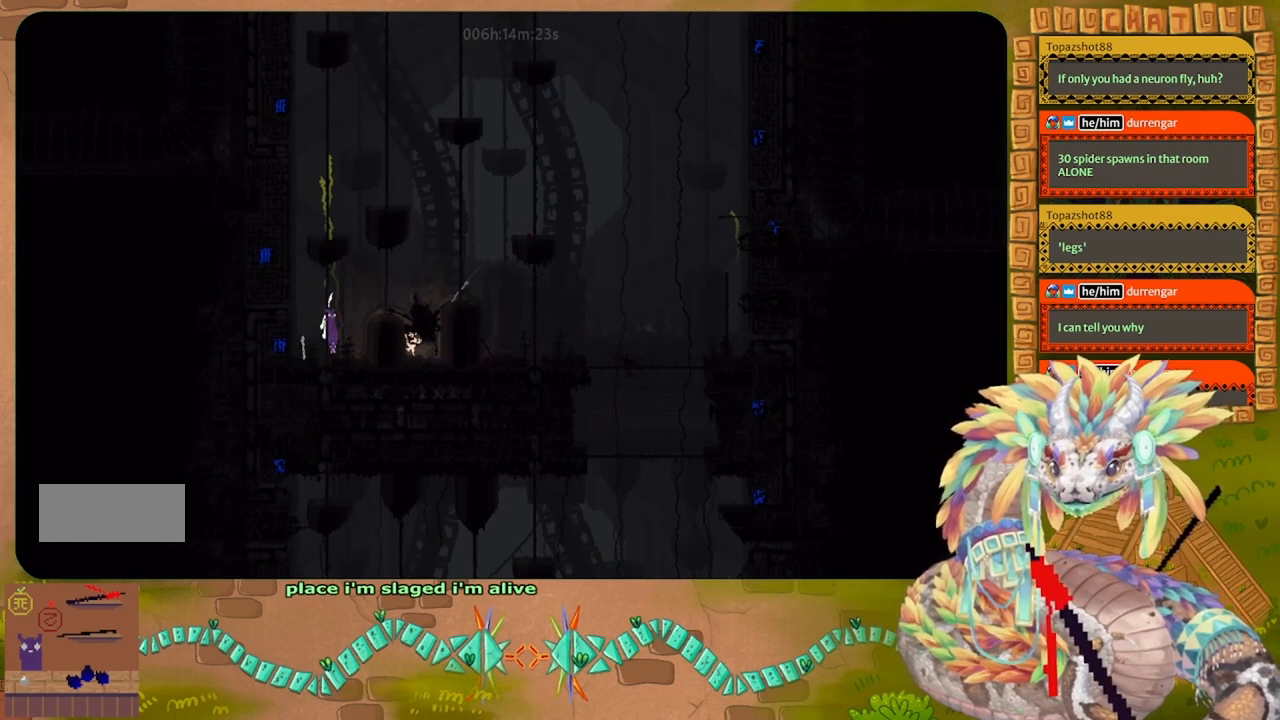
{"keys": [], "events": [[33, "g", "up"], [33, "right", "down"], [100, "t", "down"], [167, "right", "up"], [200, "t", "up"]]}
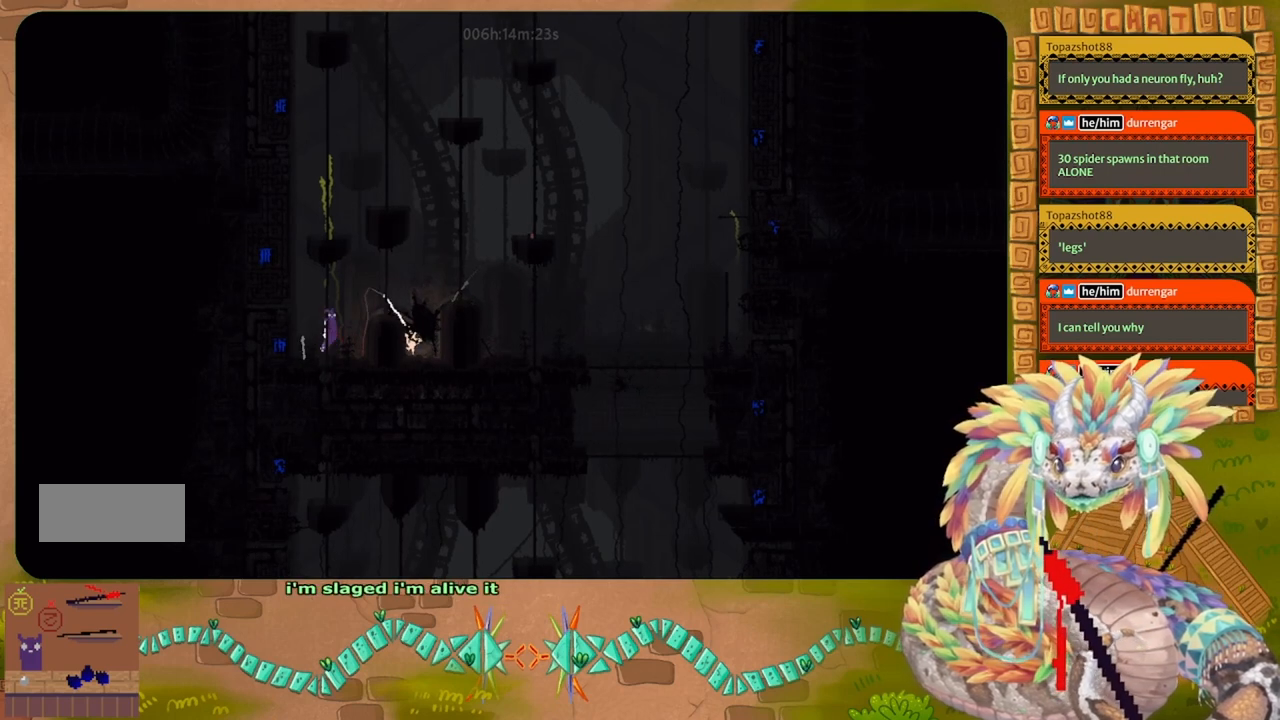
{"keys": ["g"], "events": [[200, "up", "down"], [267, "left", "down"], [333, "left", "up"], [400, "up", "up"], [500, "g", "down"]]}
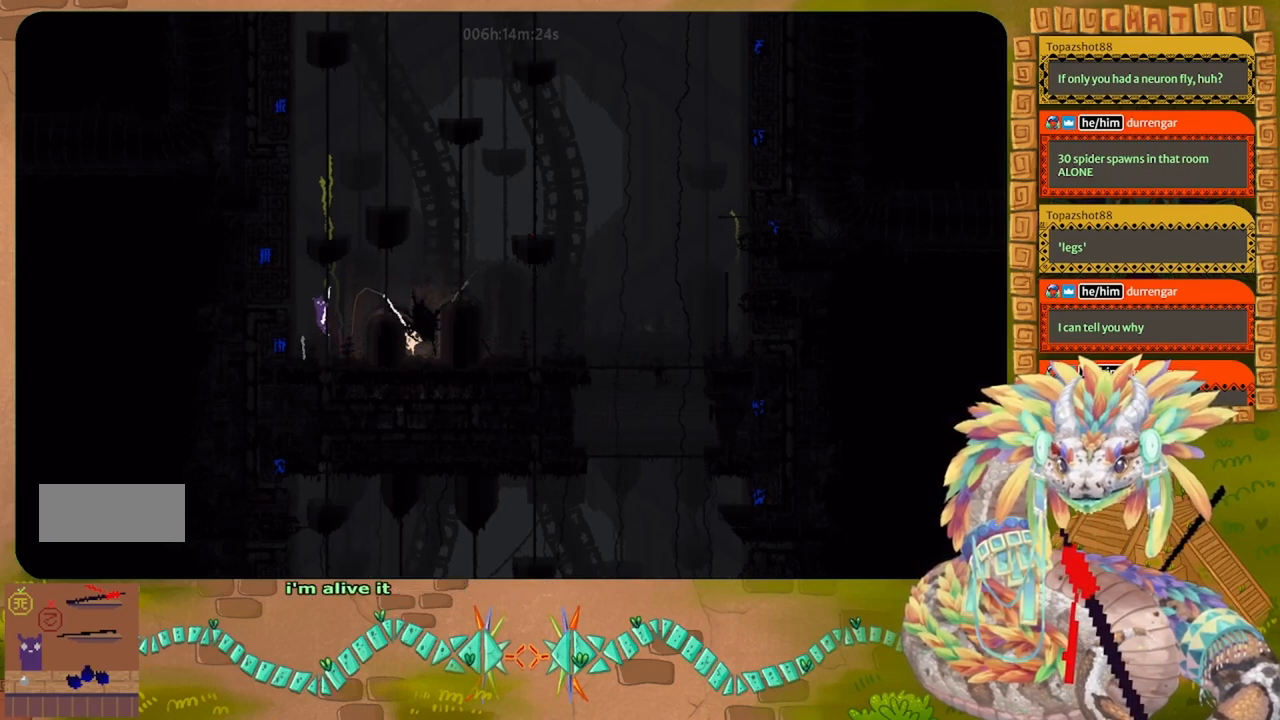
{"keys": ["g"], "events": []}
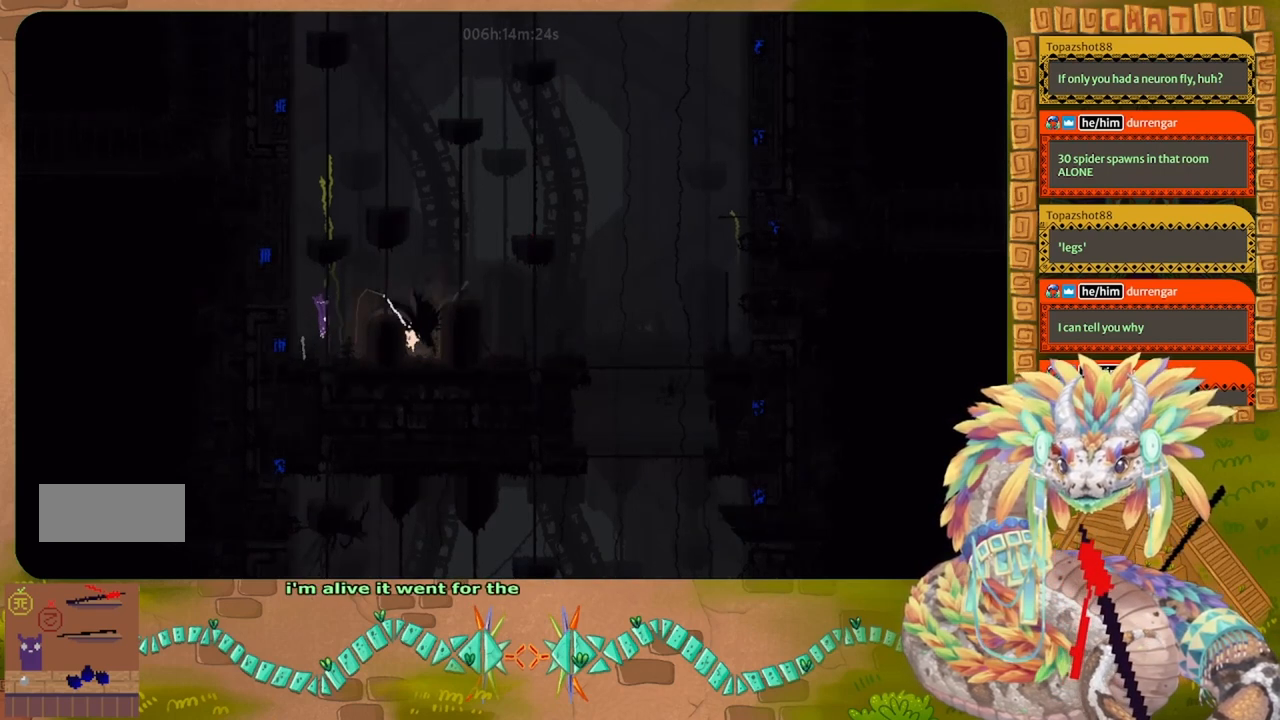
{"keys": ["g"], "events": []}
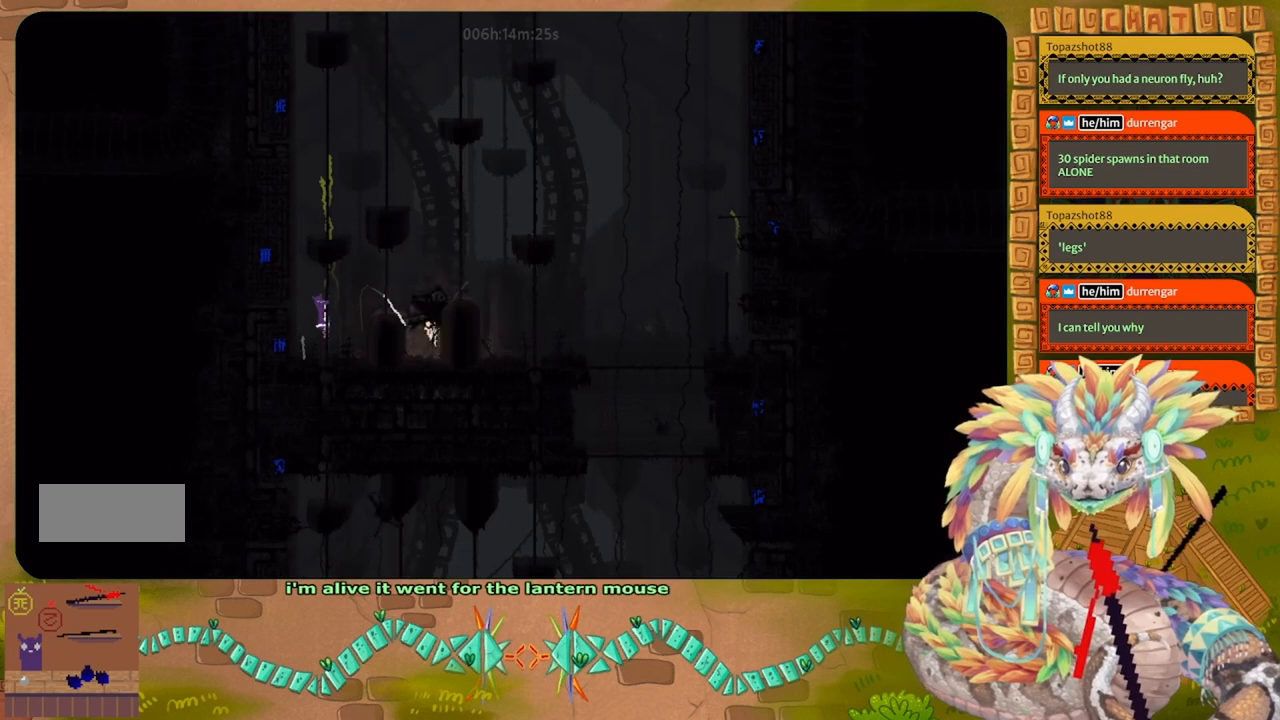
{"keys": ["g"], "events": []}
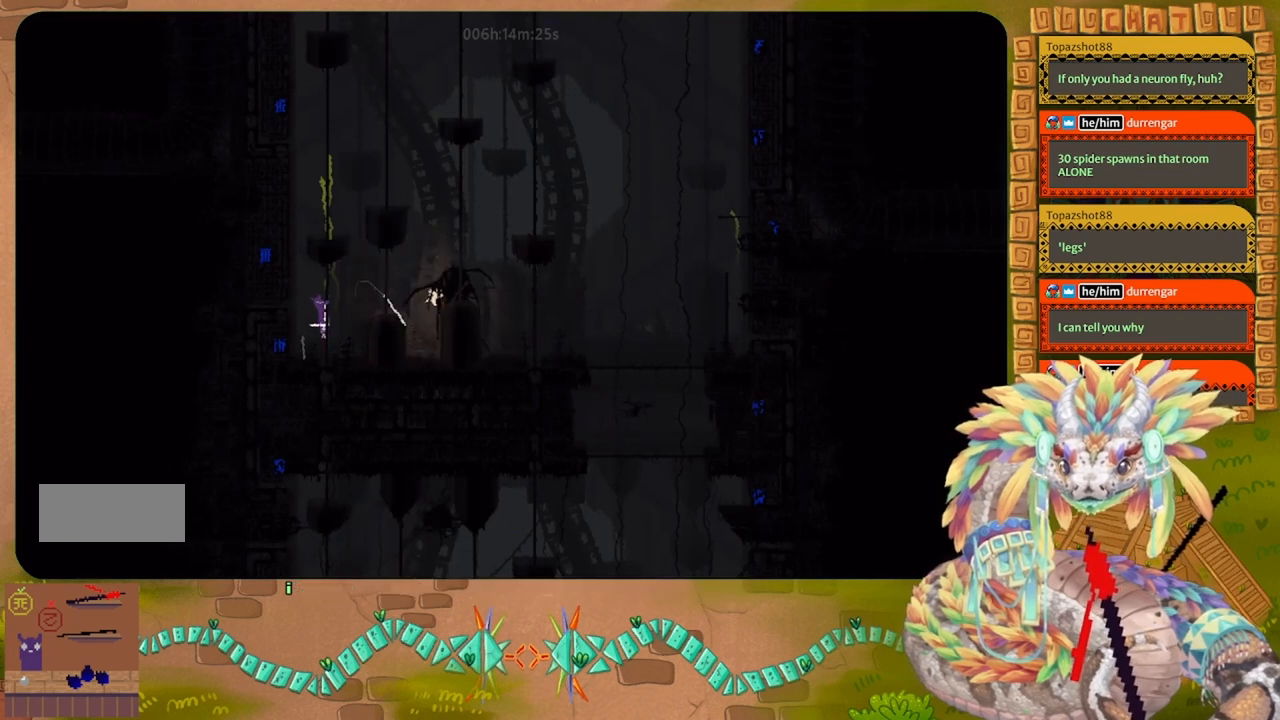
{"keys": ["g"], "events": []}
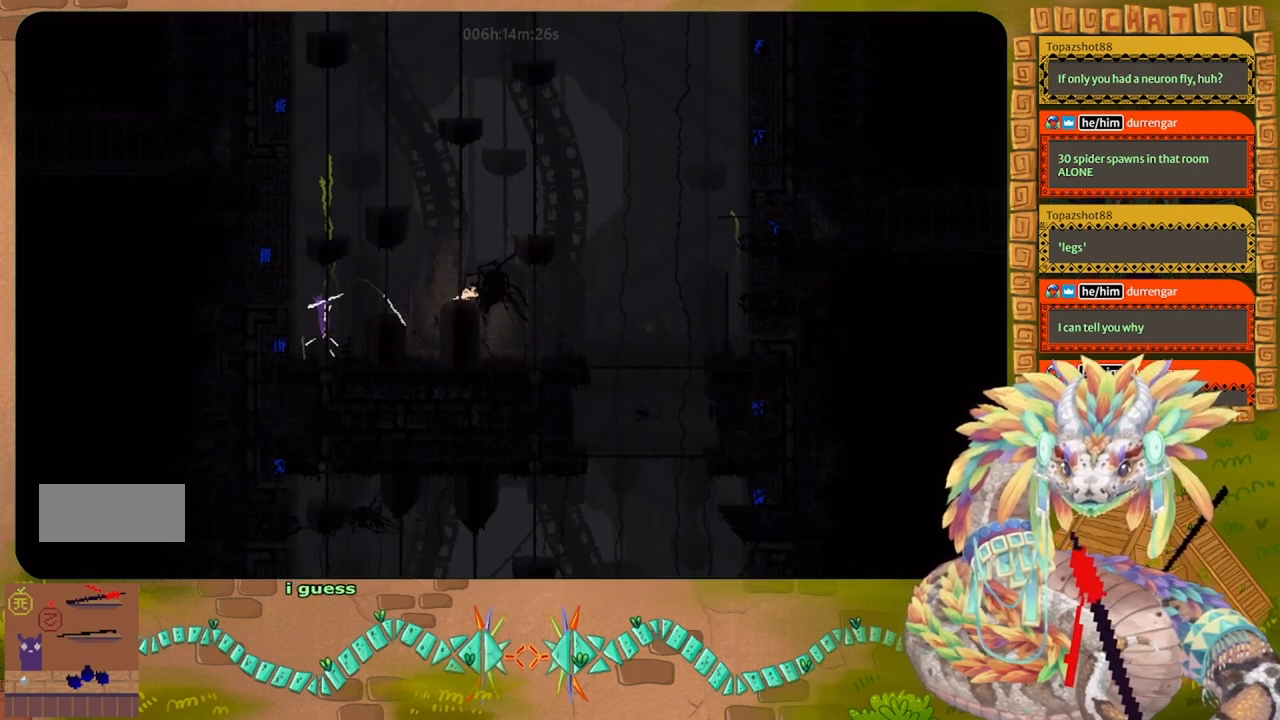
{"keys": ["right", "t"], "events": [[200, "up", "down"], [300, "g", "up"], [300, "right", "down"], [367, "up", "up"], [433, "t", "down"]]}
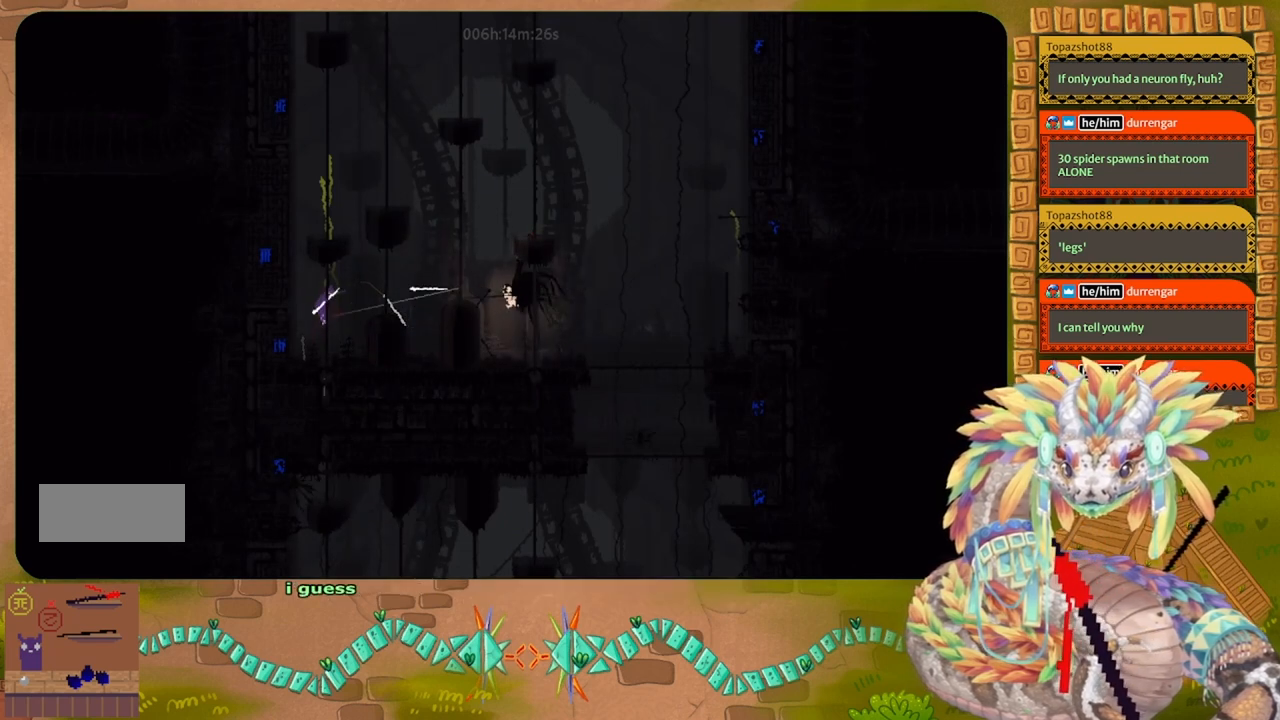
{"keys": ["right"], "events": [[33, "right", "up"], [67, "t", "up"], [300, "up", "down"], [433, "right", "down"], [467, "up", "up"]]}
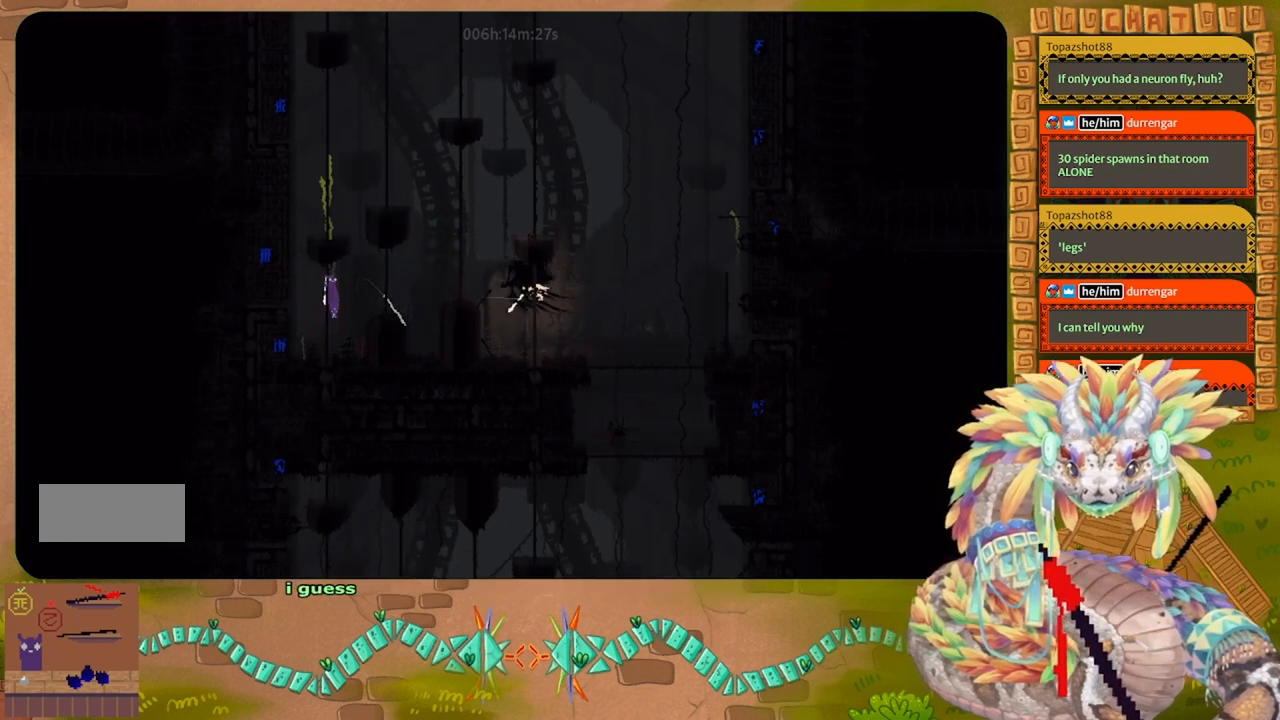
{"keys": ["g"], "events": [[200, "t", "down"], [300, "t", "up"], [333, "right", "up"], [467, "g", "down"]]}